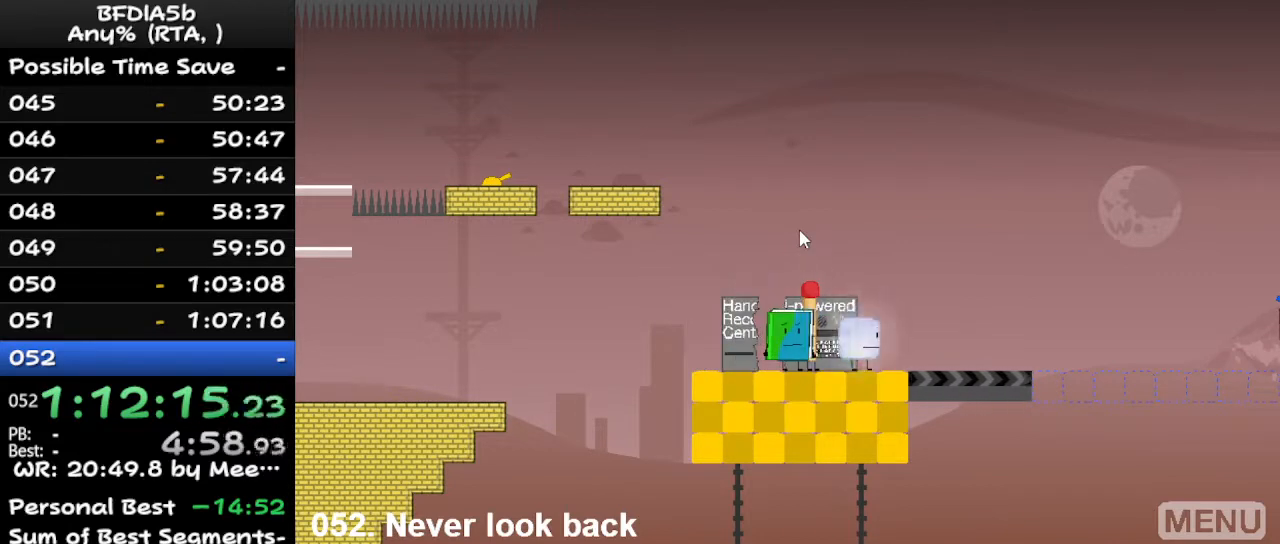
Gameplay with keyboard; each line is a JSON object with the keys held at the frame after it. "events" lists presses ("down") and releases ("up") of "down", "left", "r", "right", "space", "up" and "z" between this image and that frame as [ms after this image, input, new state], when the widget could be followed in between. No other keys are recorded. Mouse input is not recorded.
{"keys": [], "events": [[100, "z", "down"], [267, "z", "up"]]}
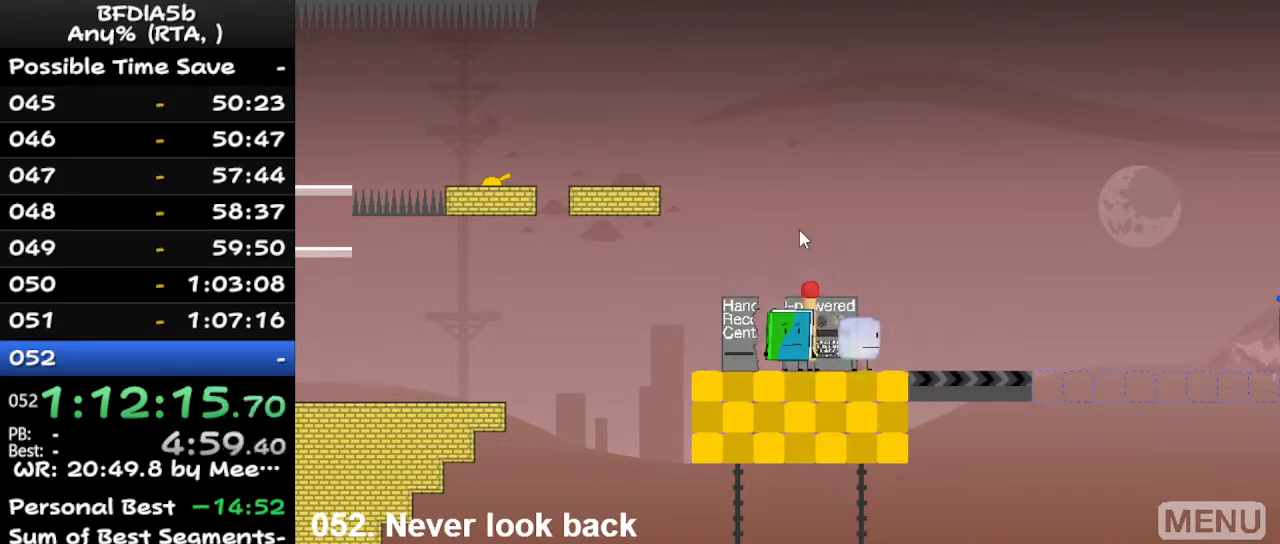
{"keys": ["right"], "events": [[33, "up", "down"], [133, "up", "up"], [467, "right", "down"]]}
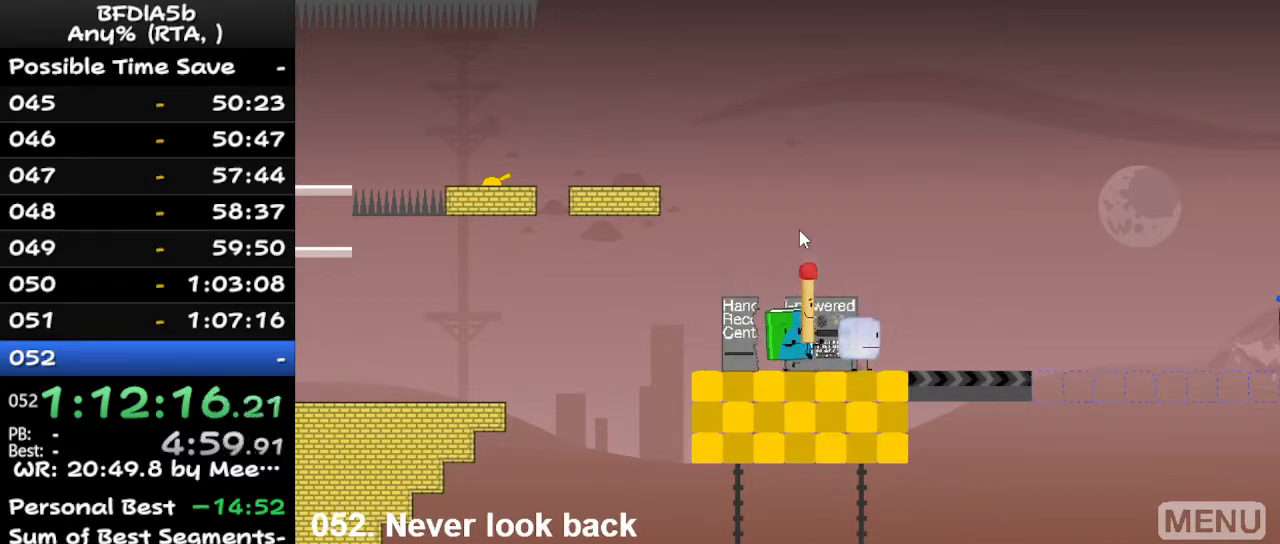
{"keys": ["right"], "events": []}
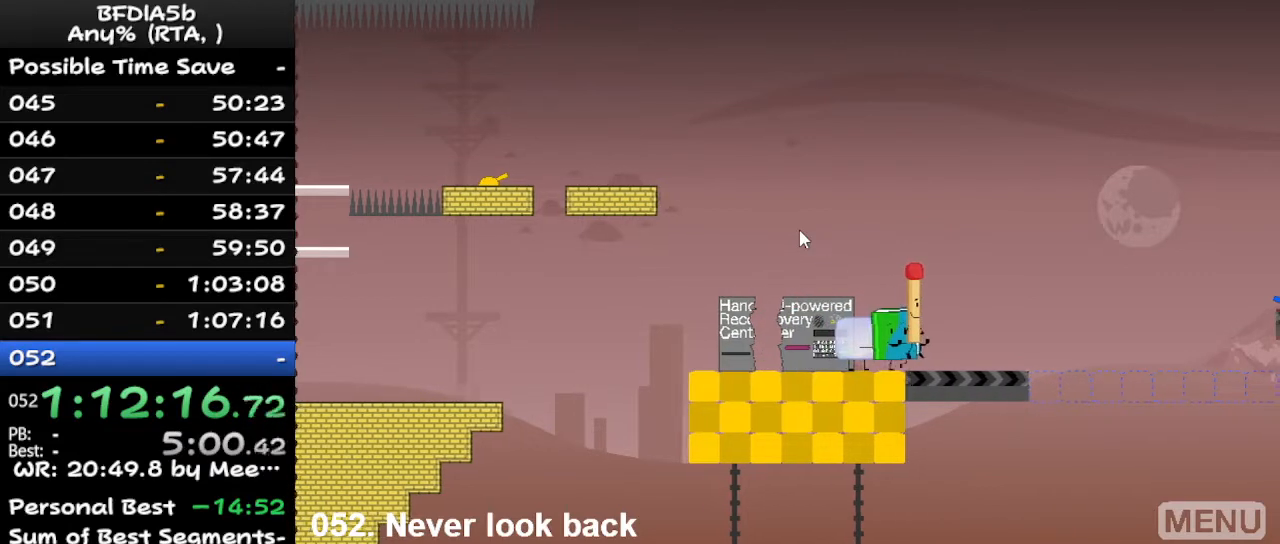
{"keys": ["right", "space"], "events": [[367, "space", "down"]]}
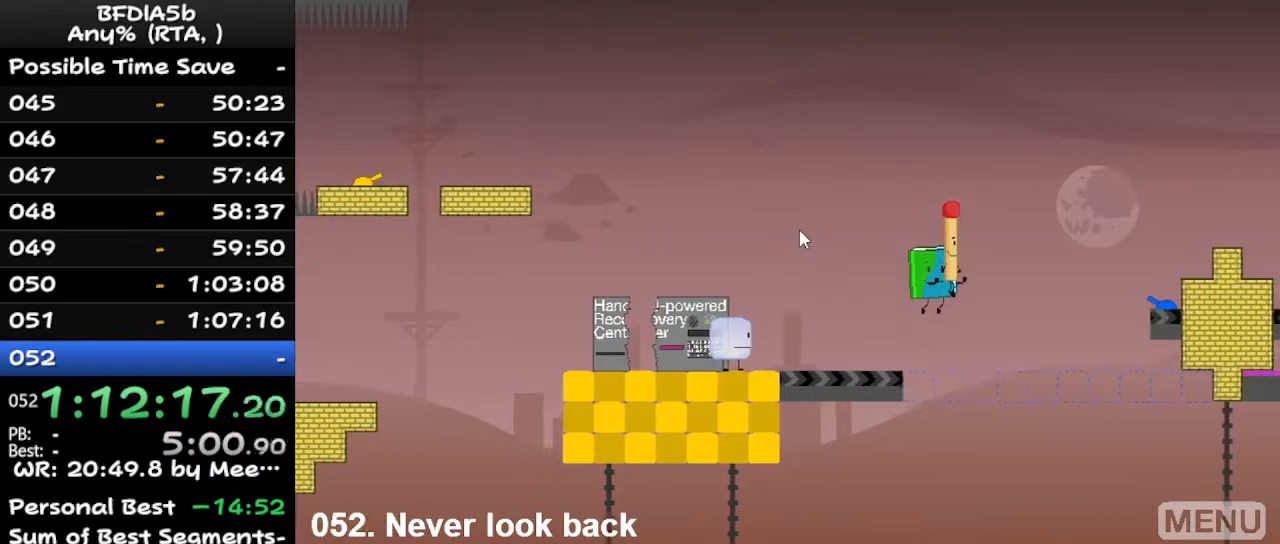
{"keys": [], "events": [[167, "space", "up"], [167, "up", "down"], [467, "right", "up"], [467, "up", "up"]]}
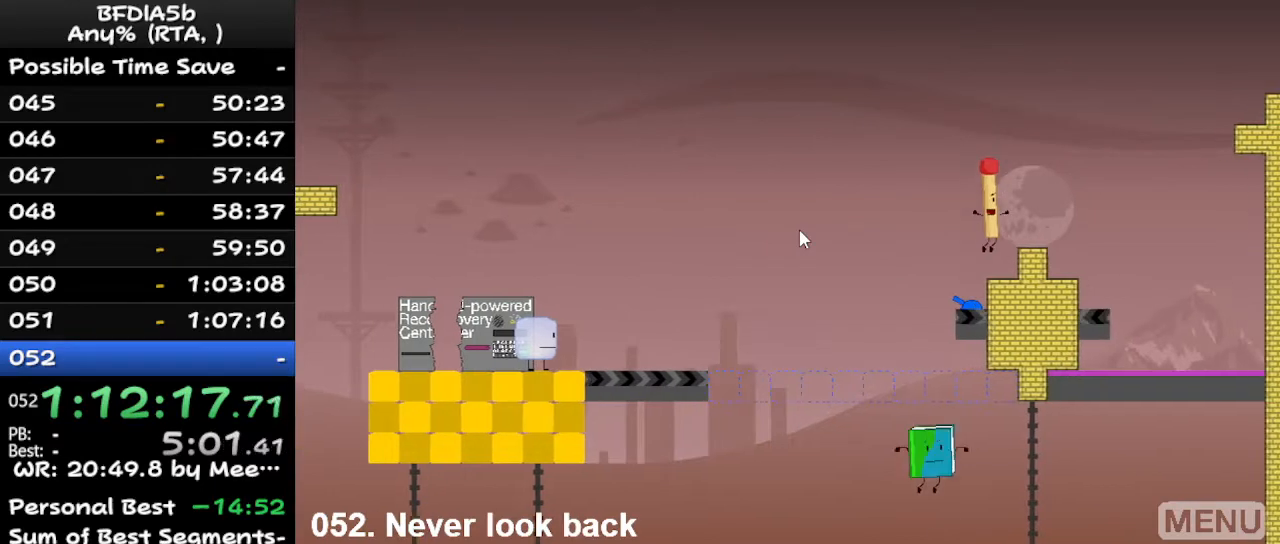
{"keys": [], "events": []}
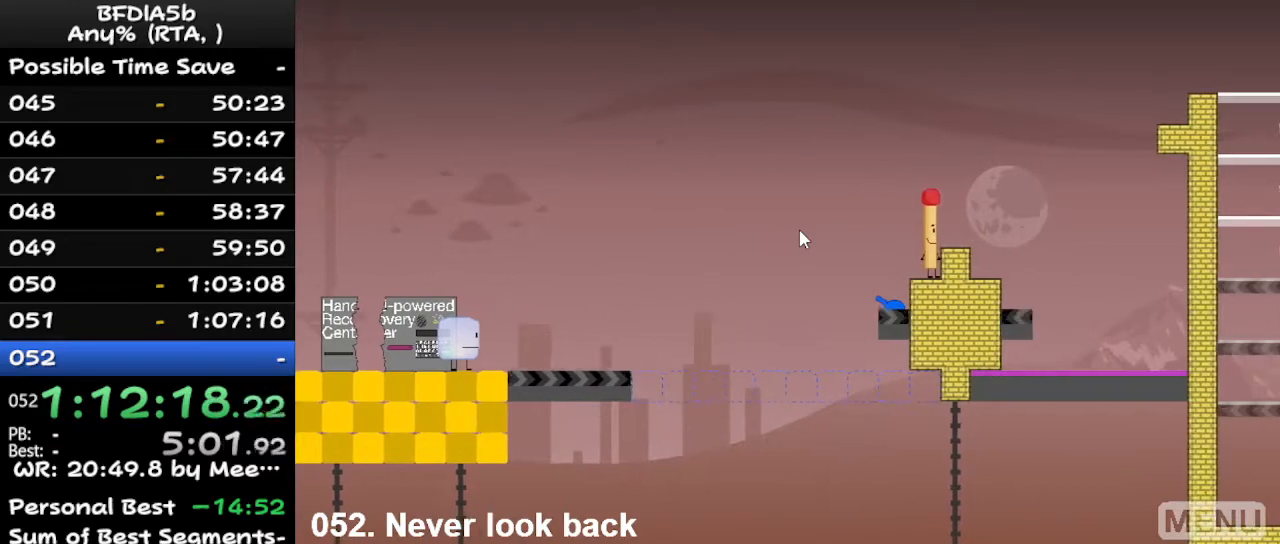
{"keys": [], "events": [[233, "z", "down"], [300, "z", "up"]]}
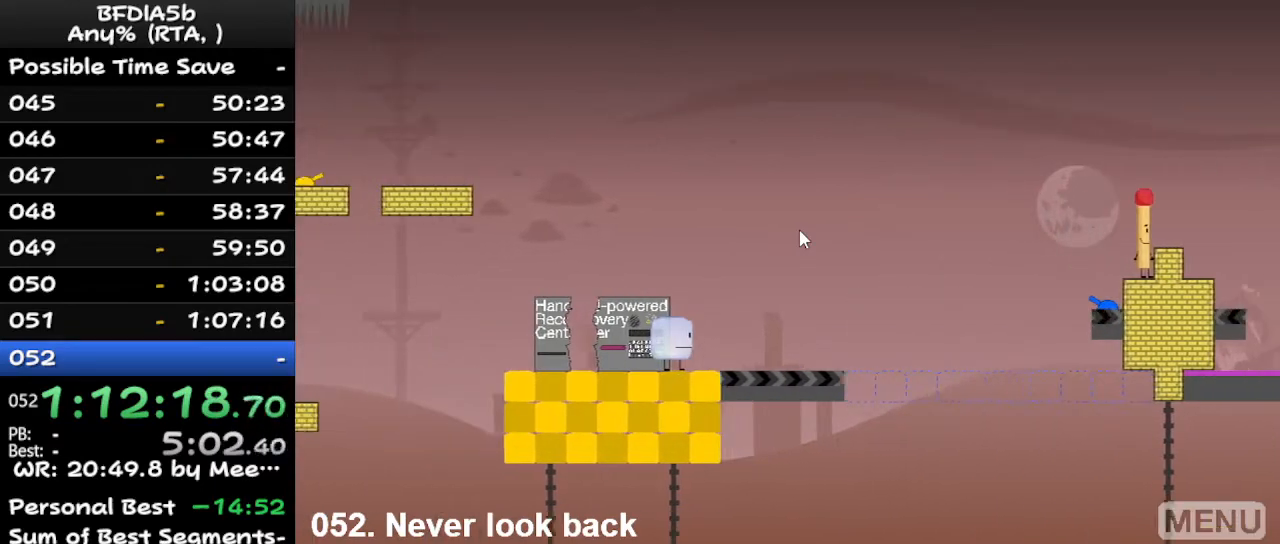
{"keys": ["z"], "events": [[467, "z", "down"]]}
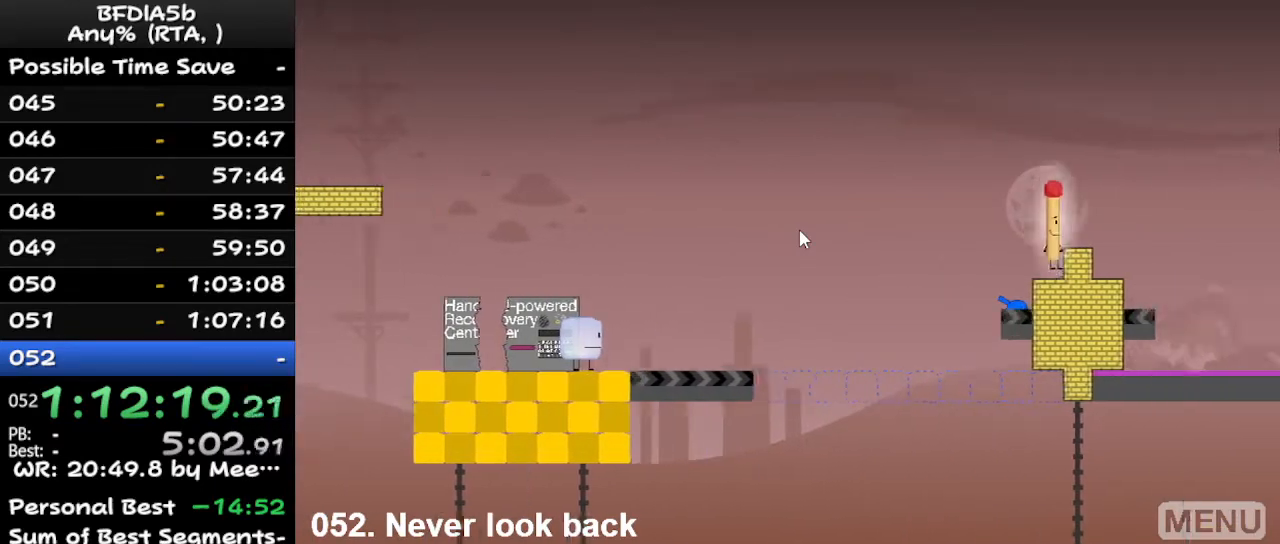
{"keys": ["left"], "events": [[67, "z", "up"], [400, "left", "down"]]}
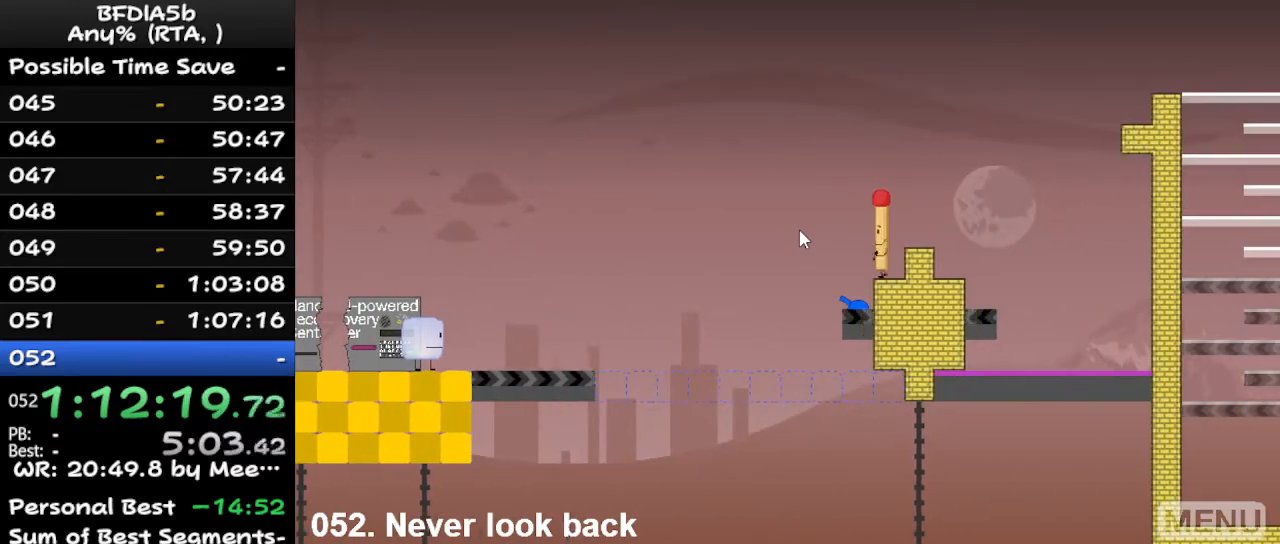
{"keys": ["left"], "events": [[67, "left", "up"], [500, "left", "down"]]}
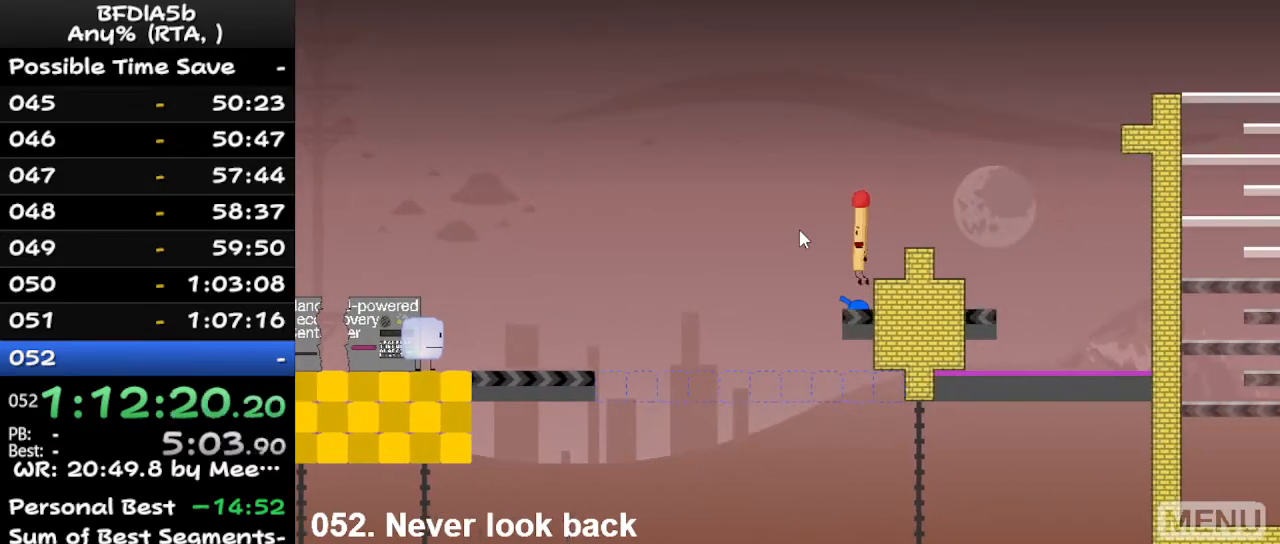
{"keys": [], "events": [[33, "left", "up"], [267, "right", "down"], [467, "right", "up"]]}
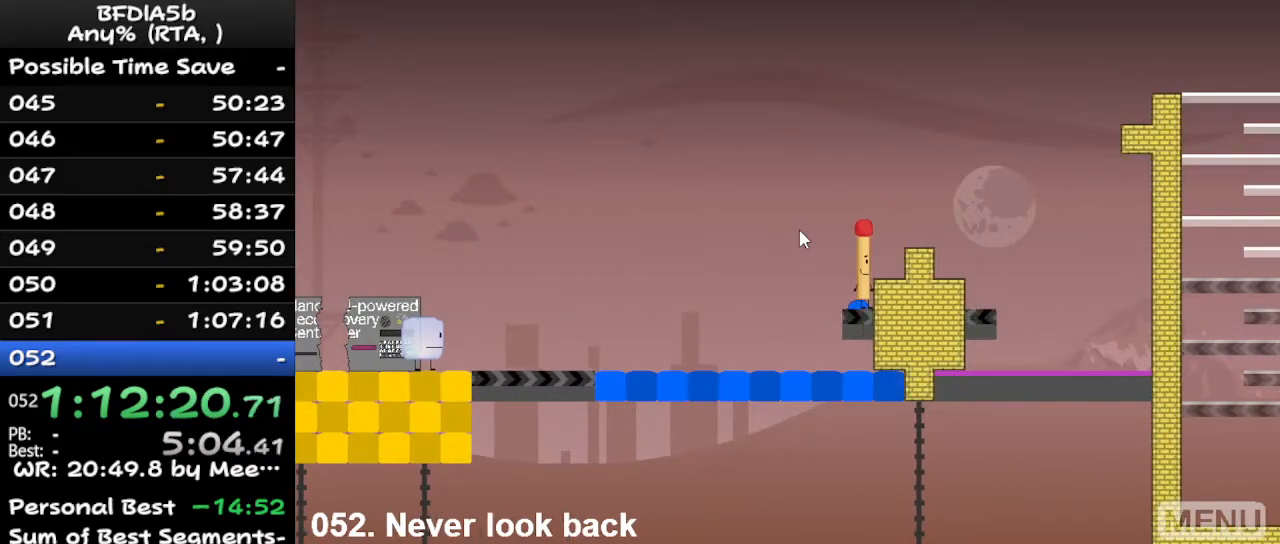
{"keys": [], "events": []}
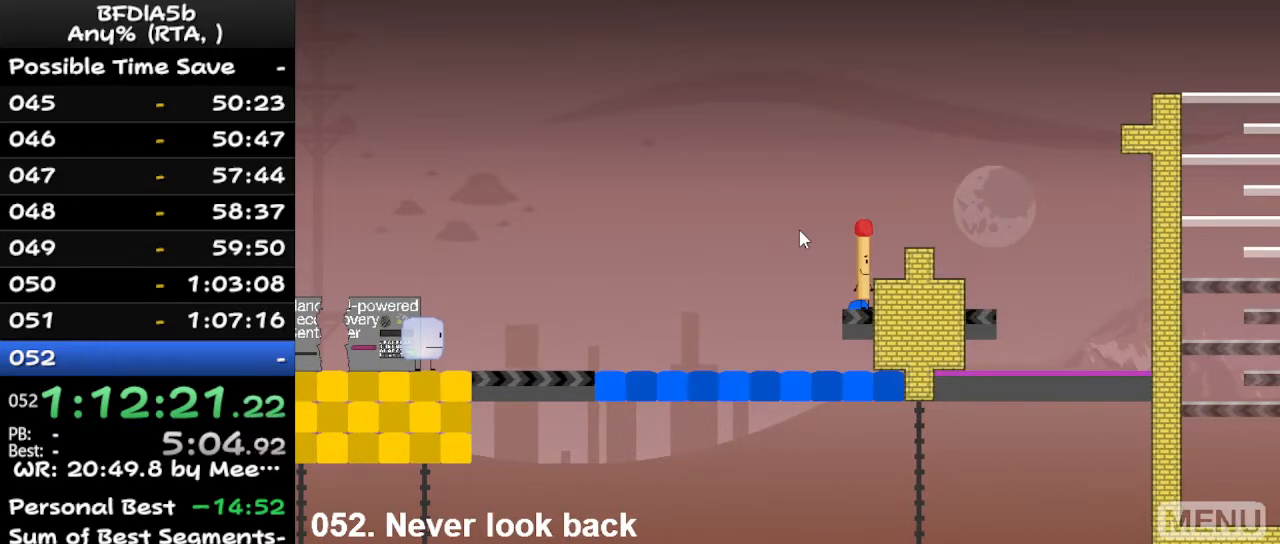
{"keys": [], "events": []}
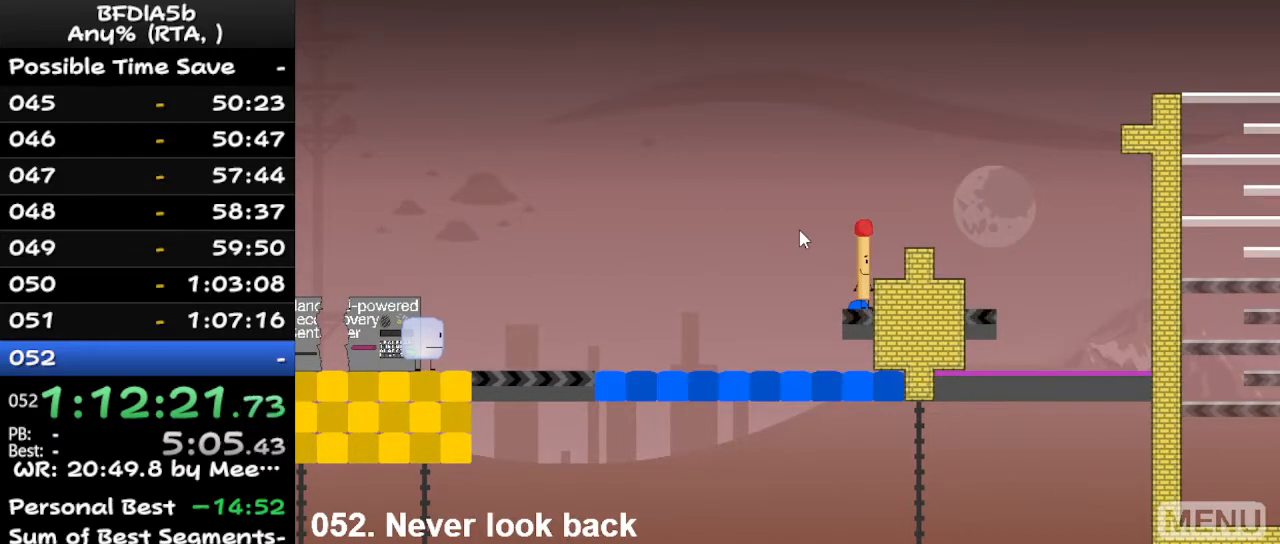
{"keys": ["left"], "events": [[67, "space", "down"], [200, "left", "down"], [200, "space", "up"]]}
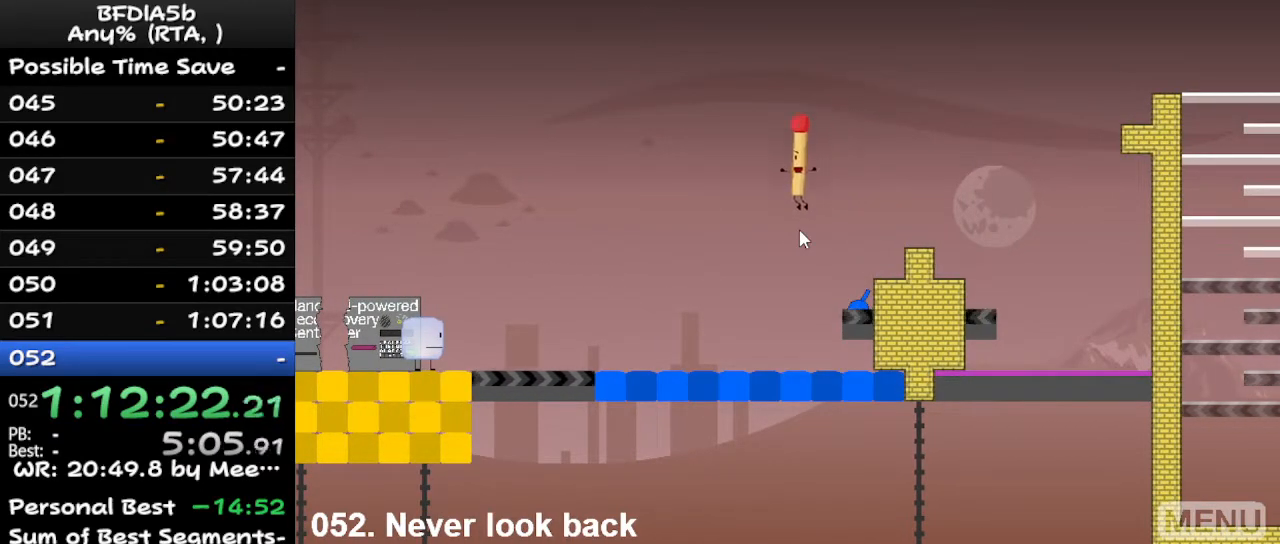
{"keys": ["left"], "events": [[33, "left", "up"], [267, "left", "down"]]}
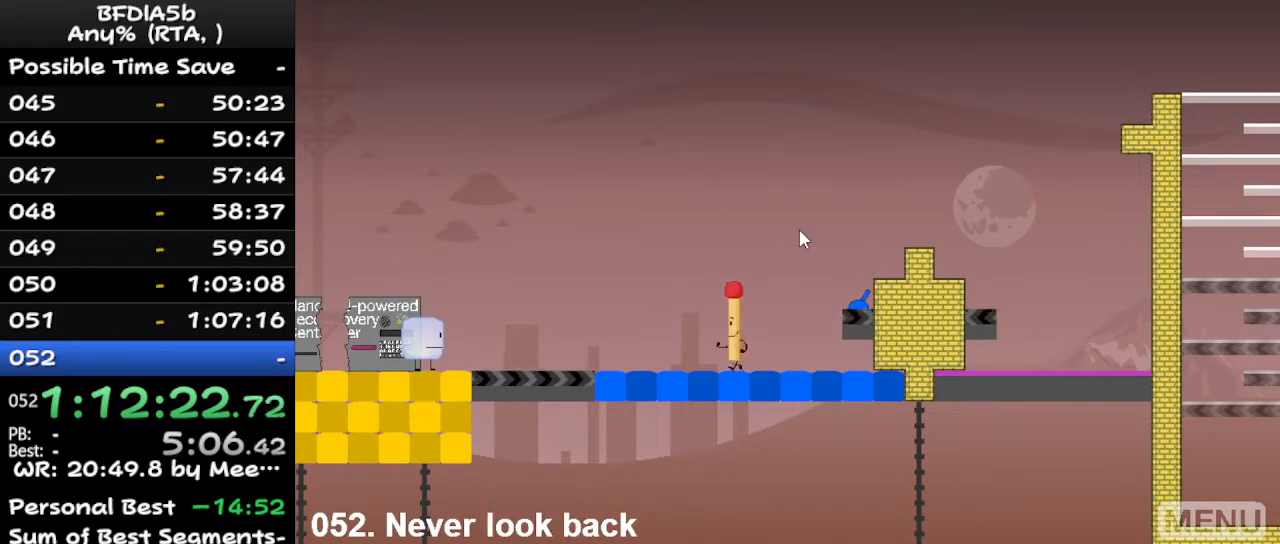
{"keys": ["left"], "events": []}
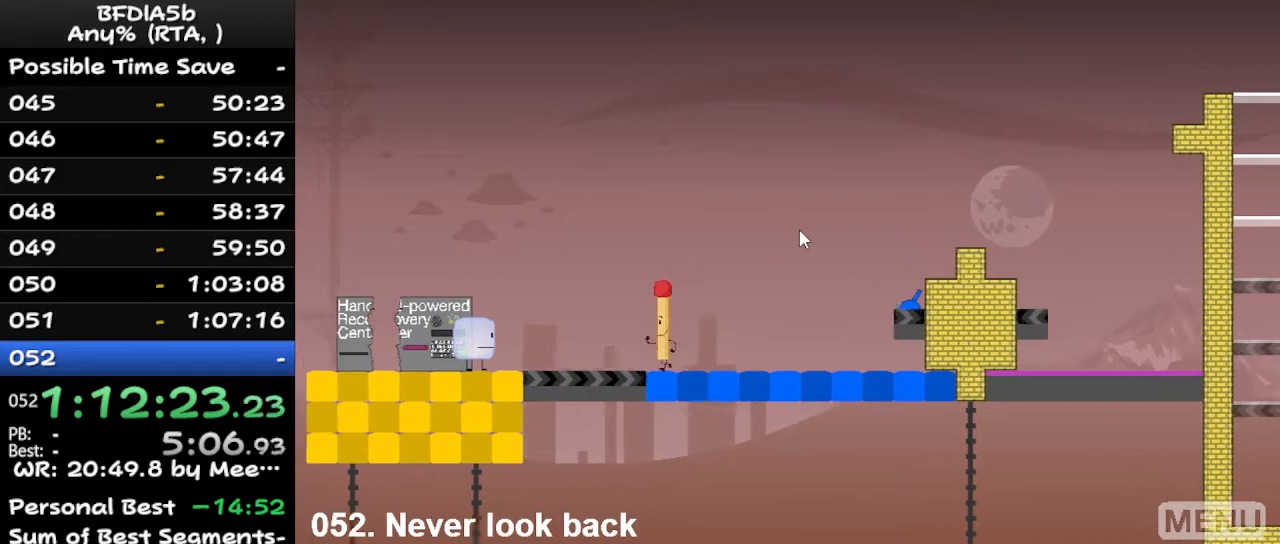
{"keys": ["left"], "events": [[33, "space", "down"], [333, "space", "up"]]}
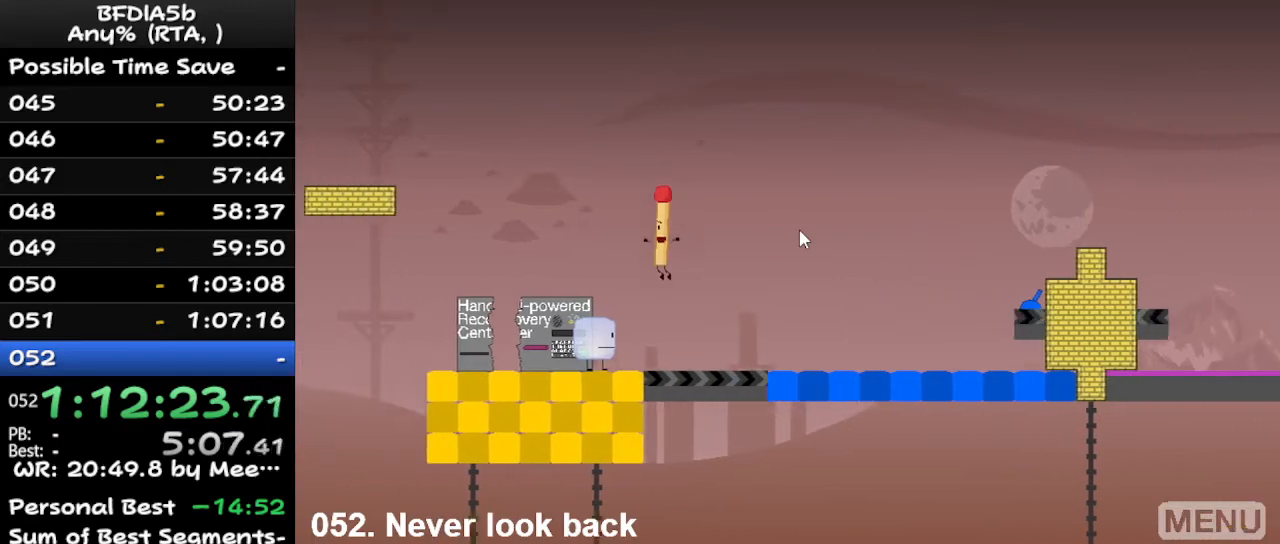
{"keys": [], "events": [[400, "left", "up"]]}
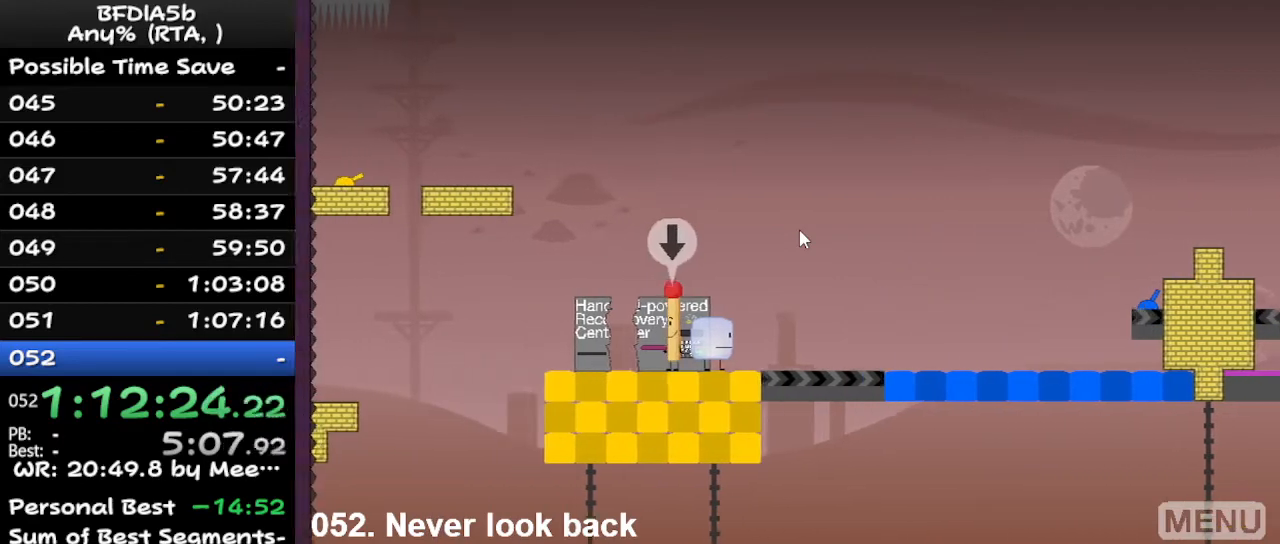
{"keys": ["up"], "events": [[233, "down", "down"], [333, "down", "up"], [433, "up", "down"]]}
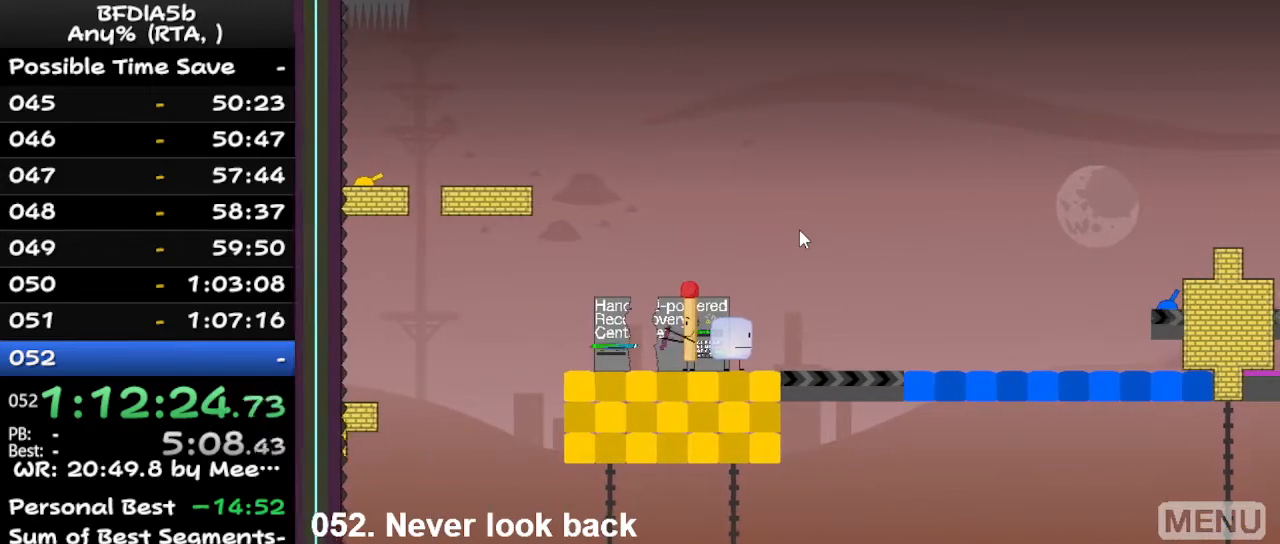
{"keys": [], "events": [[33, "up", "up"], [67, "left", "down"], [167, "right", "down"], [233, "left", "up"], [267, "right", "up"]]}
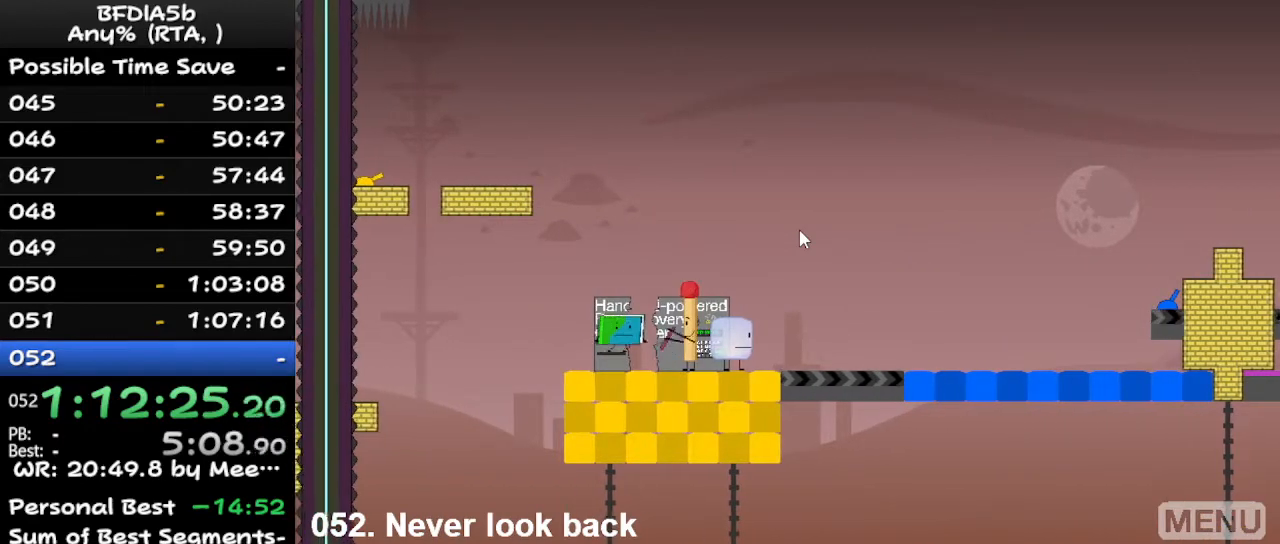
{"keys": [], "events": []}
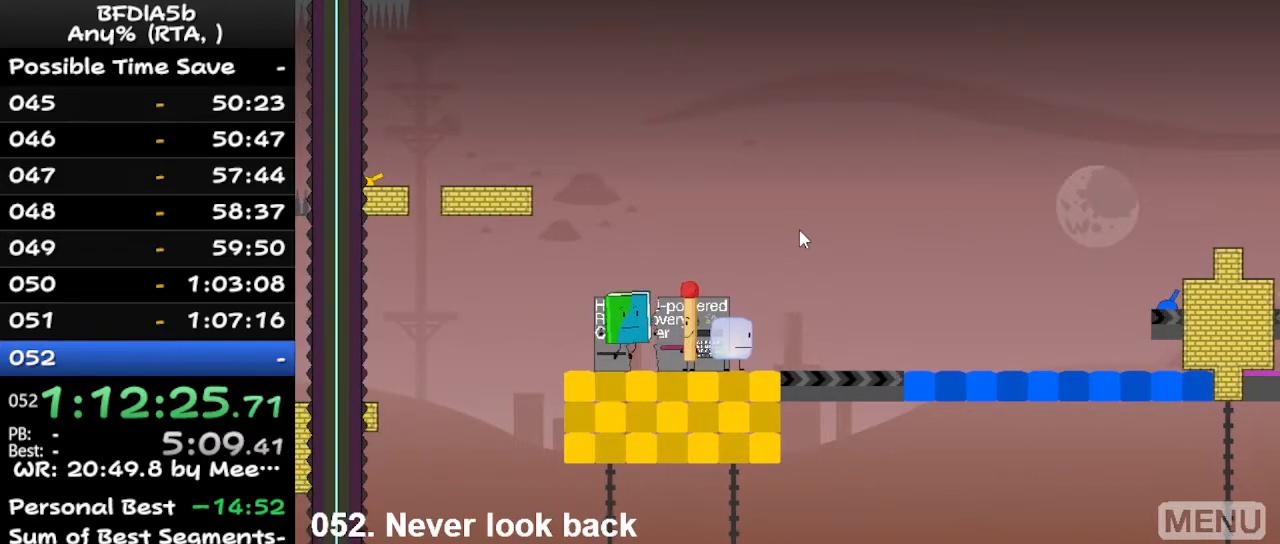
{"keys": ["right"], "events": [[67, "left", "down"], [267, "left", "up"], [267, "up", "down"], [367, "right", "down"], [367, "up", "up"]]}
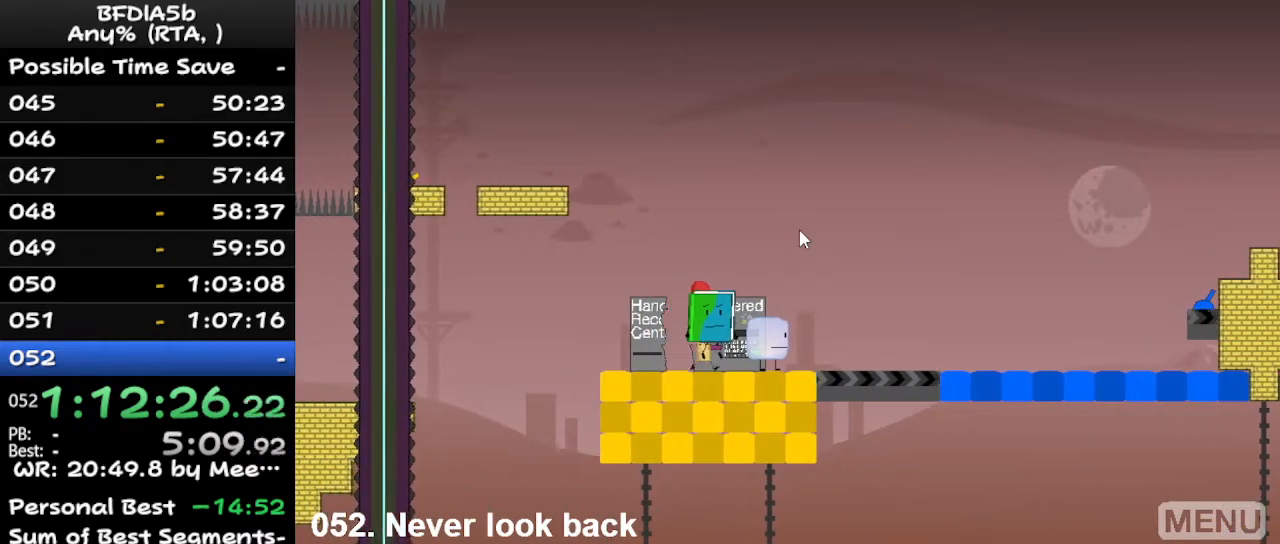
{"keys": [], "events": [[100, "right", "up"]]}
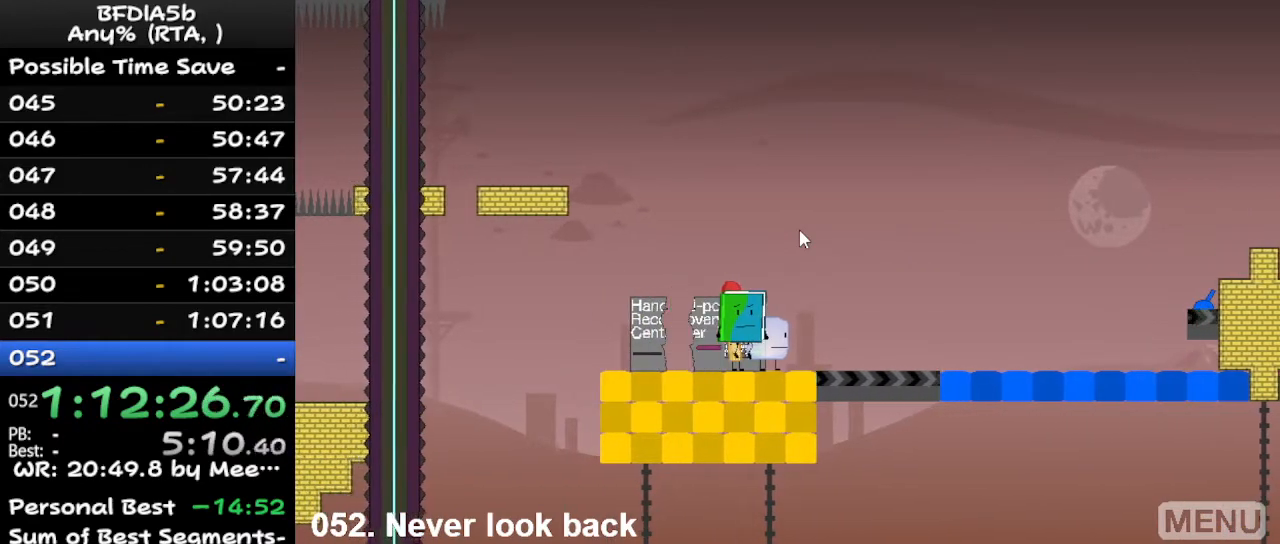
{"keys": [], "events": []}
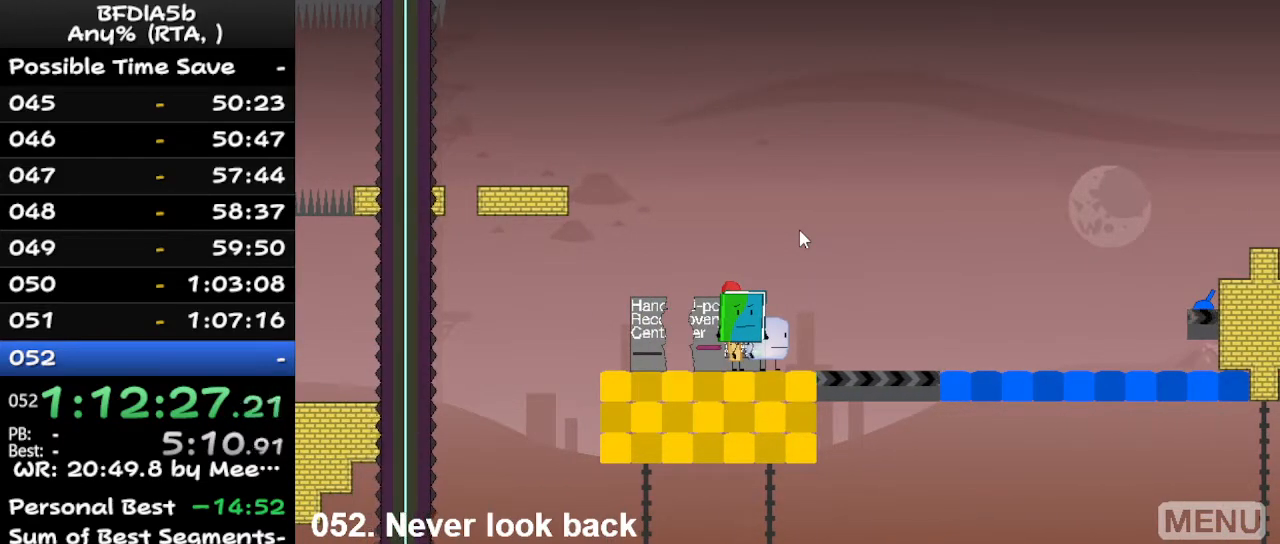
{"keys": ["down"], "events": [[433, "down", "down"]]}
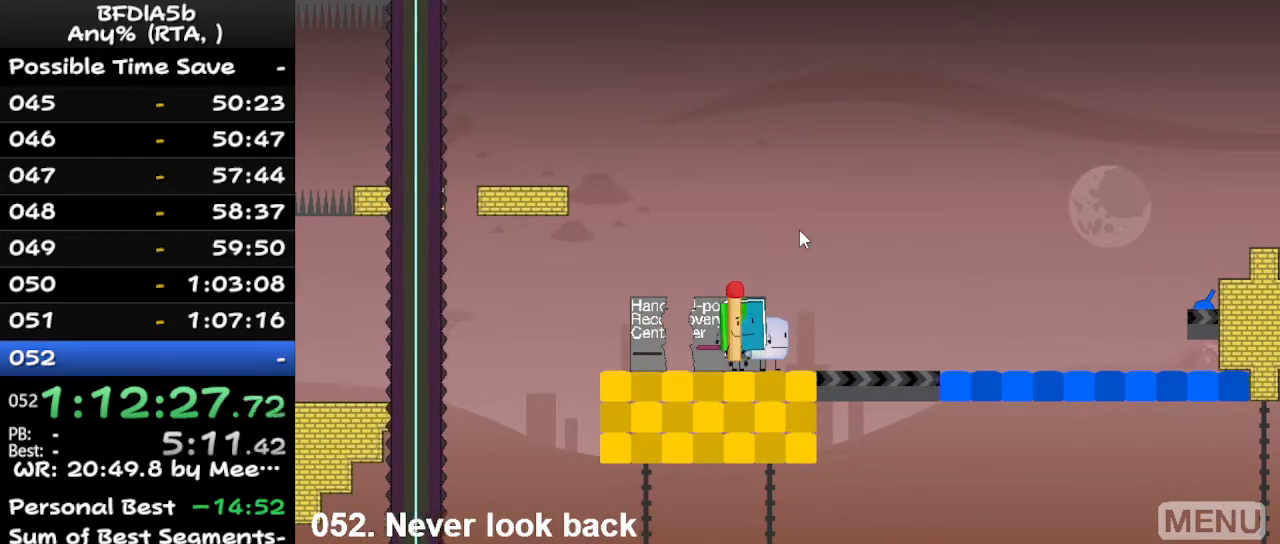
{"keys": [], "events": [[33, "down", "up"], [367, "right", "down"], [467, "right", "up"]]}
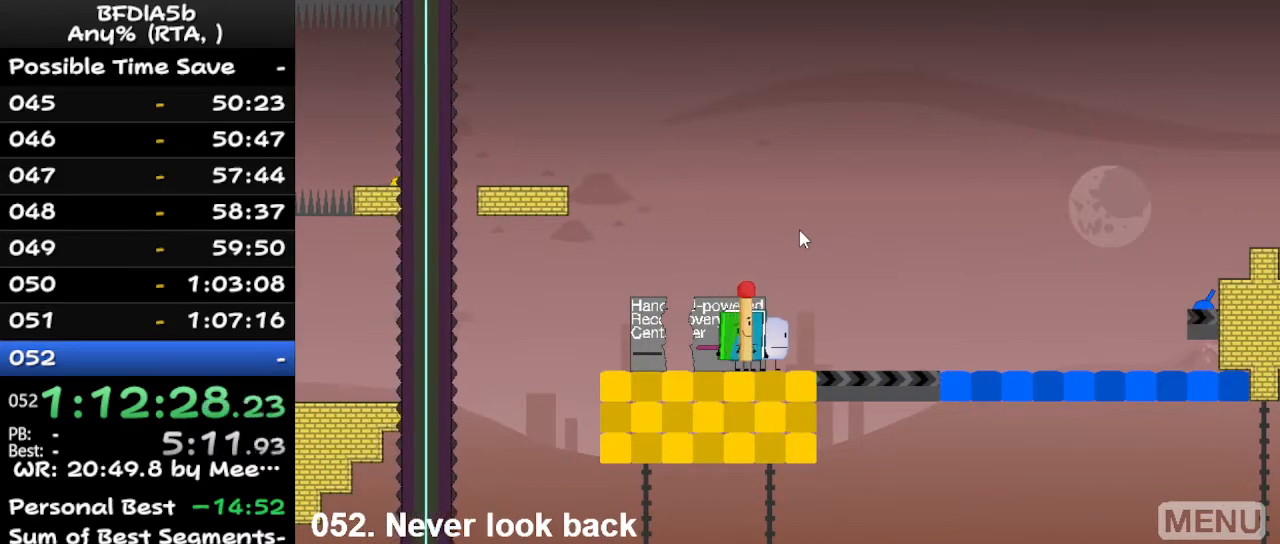
{"keys": [], "events": []}
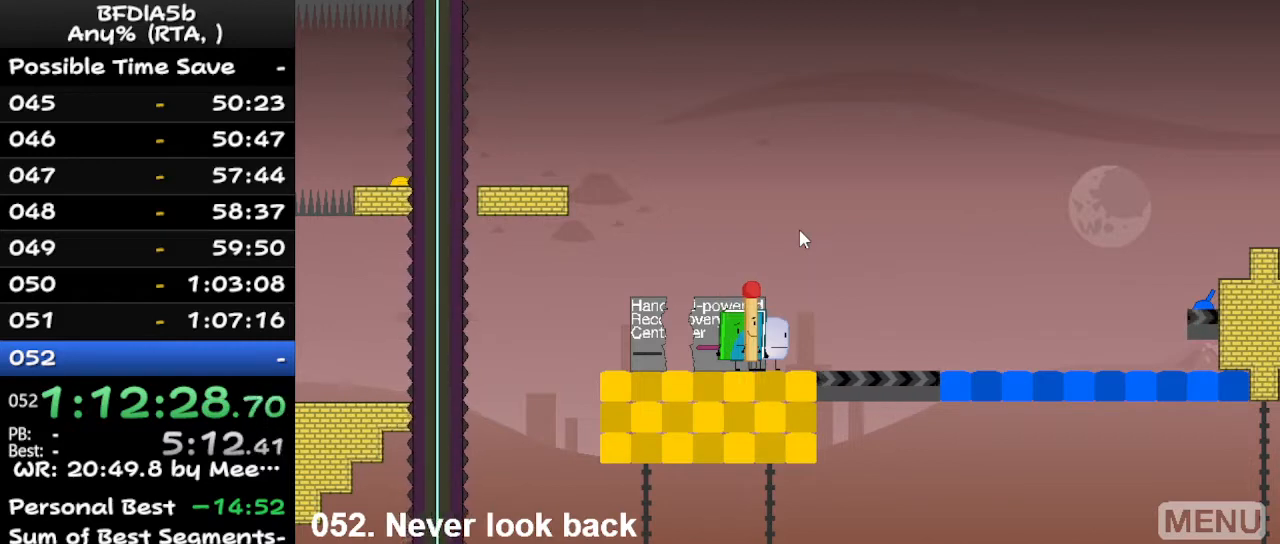
{"keys": ["right", "space"], "events": [[100, "up", "down"], [200, "up", "up"], [267, "right", "down"], [333, "right", "up"], [467, "right", "down"], [467, "space", "down"]]}
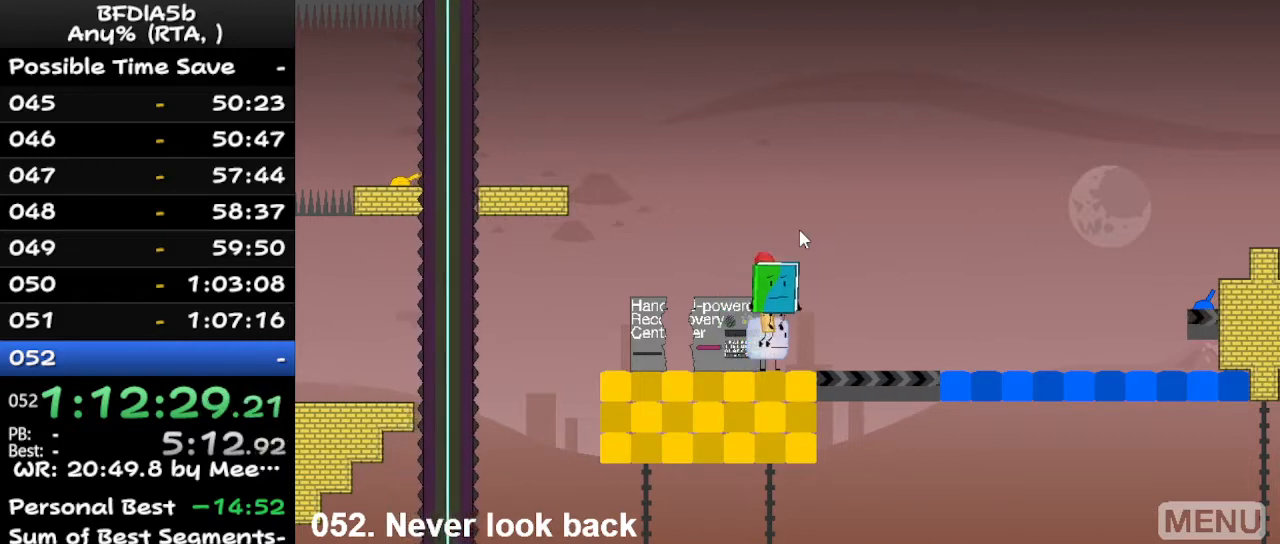
{"keys": ["left"], "events": [[100, "space", "up"], [100, "up", "down"], [200, "left", "down"], [200, "right", "up"], [267, "up", "up"]]}
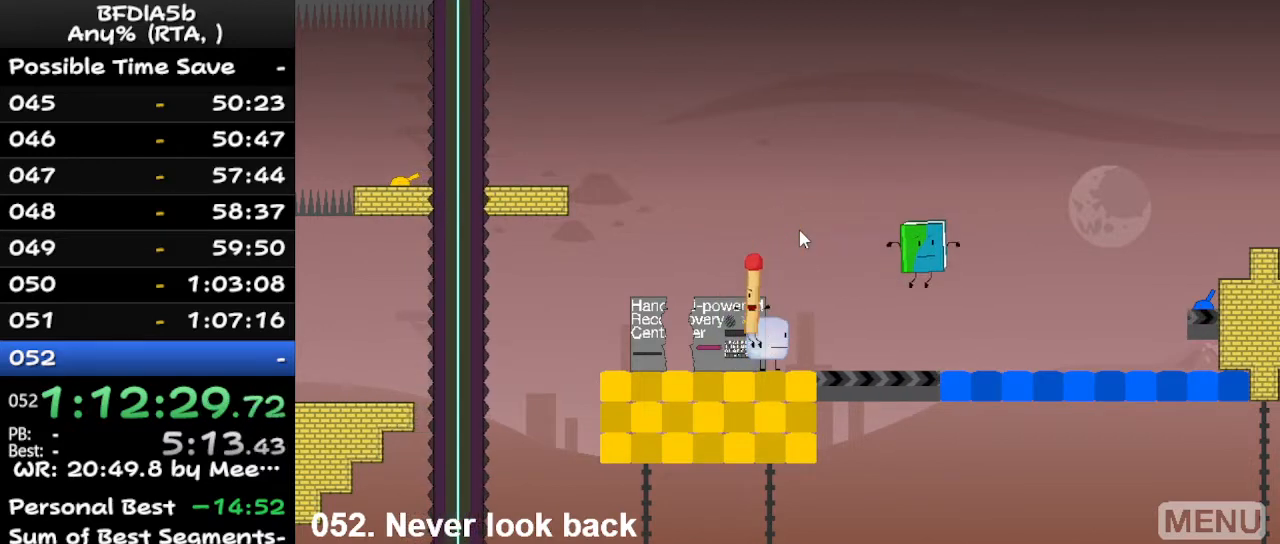
{"keys": ["right", "space"], "events": [[33, "left", "up"], [133, "right", "down"], [333, "up", "down"], [467, "space", "down"], [467, "up", "up"]]}
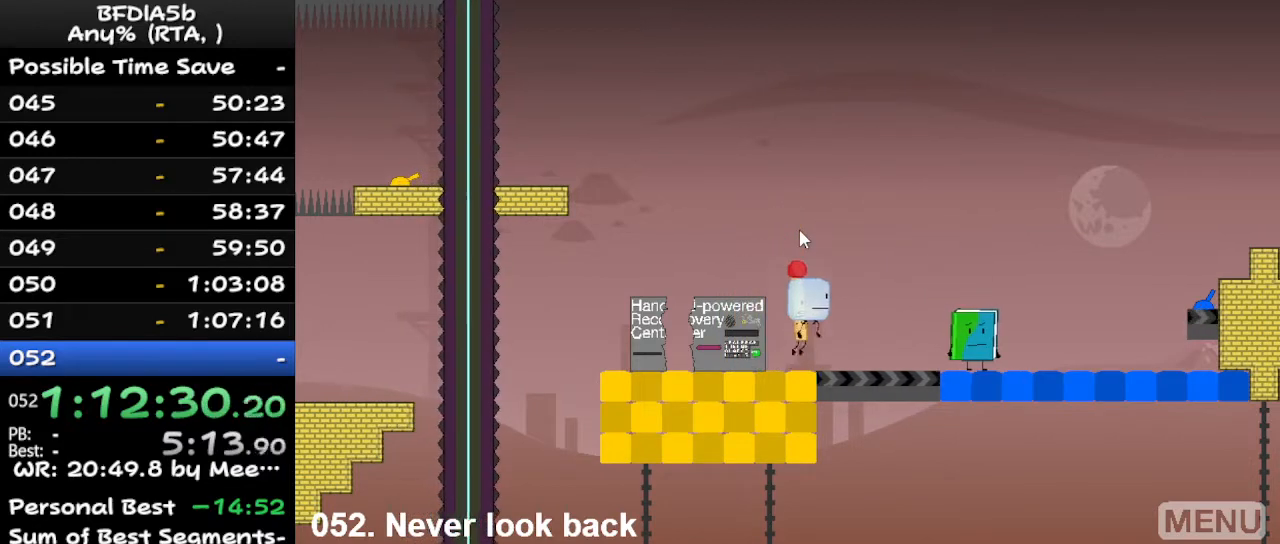
{"keys": ["right"], "events": [[200, "space", "up"]]}